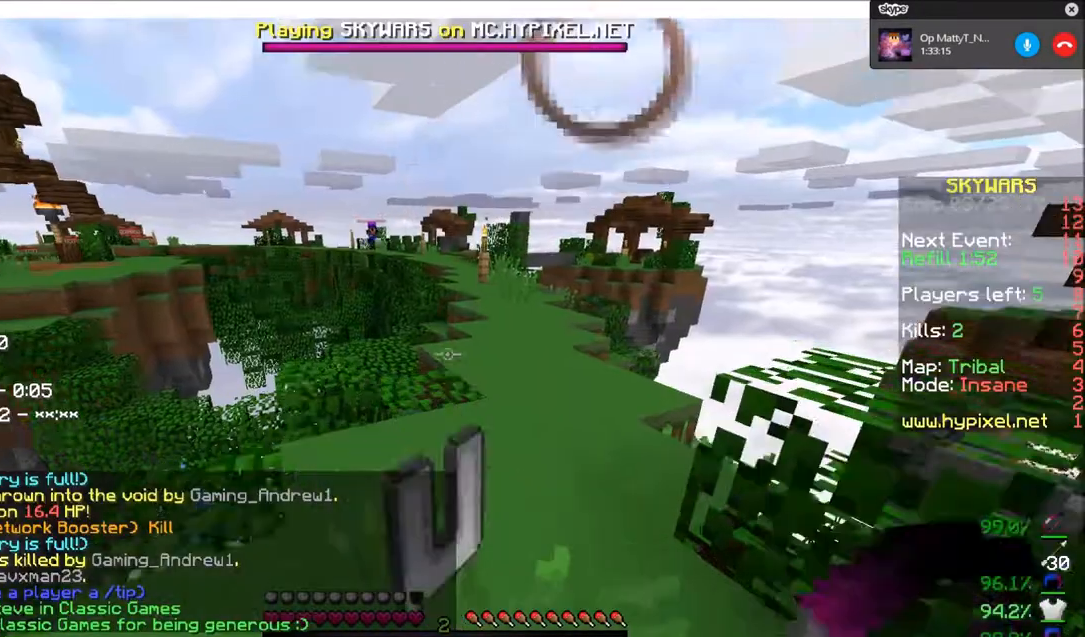
Gameplay with keyboard and mouse; each line is a JSON object with the keys and mouse buttons held at the frame after it. "events" lists presses ("down") and releases ("up") of "a", "d", "s", "w", "mouse_left" and "mouse_right" between this image and that frame as [ms after this image, input, new state], when the widget could be followed in between. "mouse_left", "mouse_right" = the "left", "right" buttons of the "mouse" list. No other keys are recorded. Fast repeated clicks can show as one long hold. Mouse movement is not recorded.
{"keys": [], "mouse": ["right"], "events": [[133, "mouse_right", "down"], [467, "w", "up"]]}
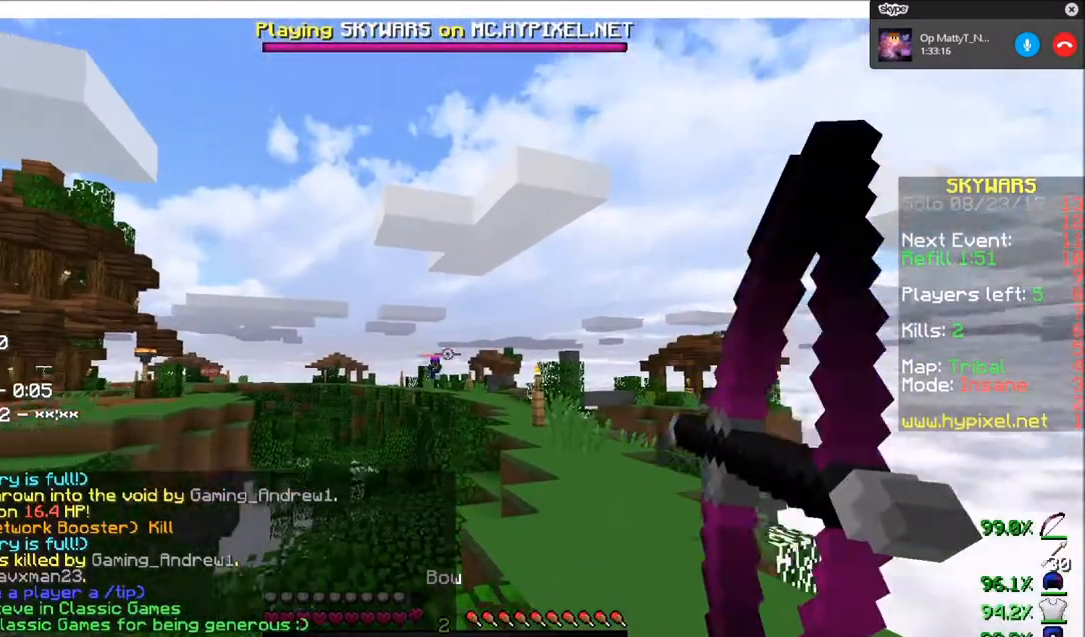
{"keys": ["w"], "mouse": ["right"], "events": [[167, "d", "down"], [367, "d", "up"], [501, "w", "down"]]}
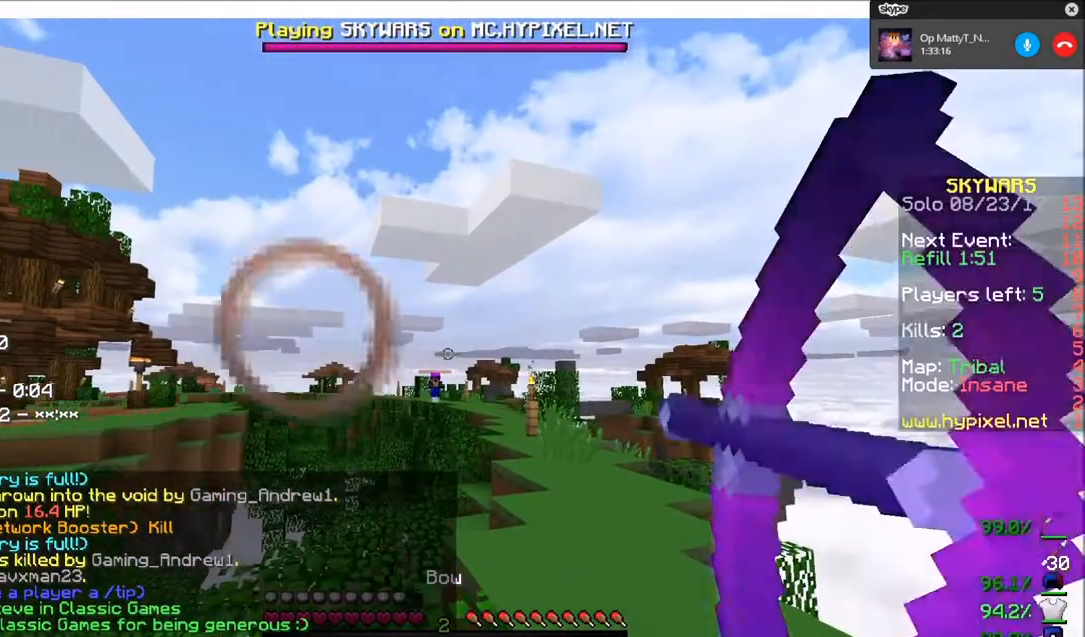
{"keys": ["s", "w"], "mouse": ["left"], "events": [[200, "mouse_left", "down"], [267, "mouse_right", "up"], [267, "s", "down"], [267, "w", "up"], [467, "w", "down"]]}
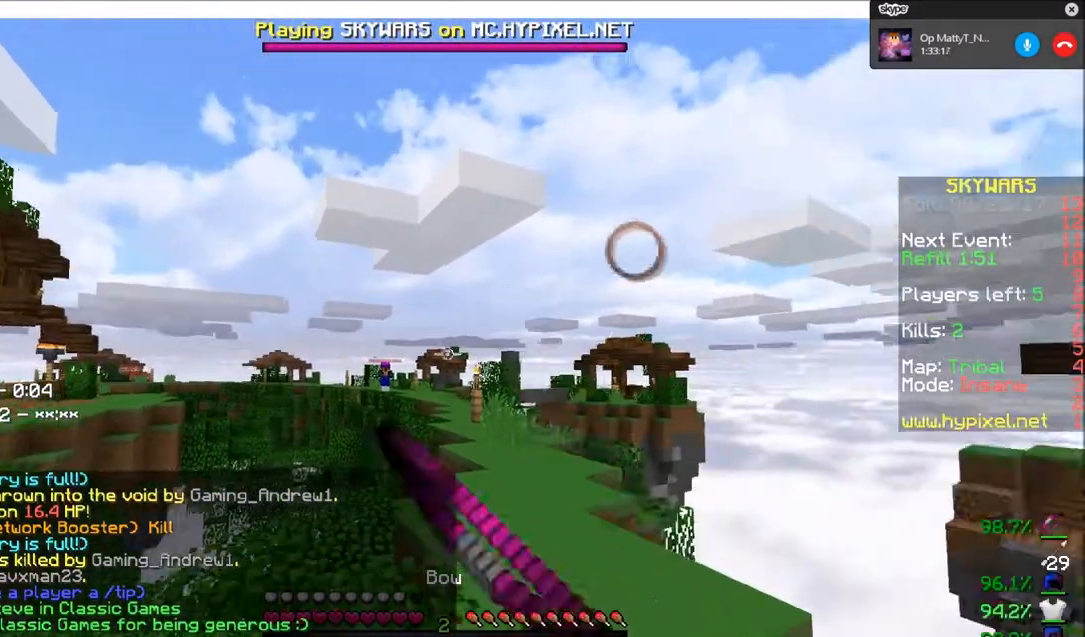
{"keys": ["w"], "mouse": [], "events": [[34, "mouse_left", "up"], [34, "s", "up"]]}
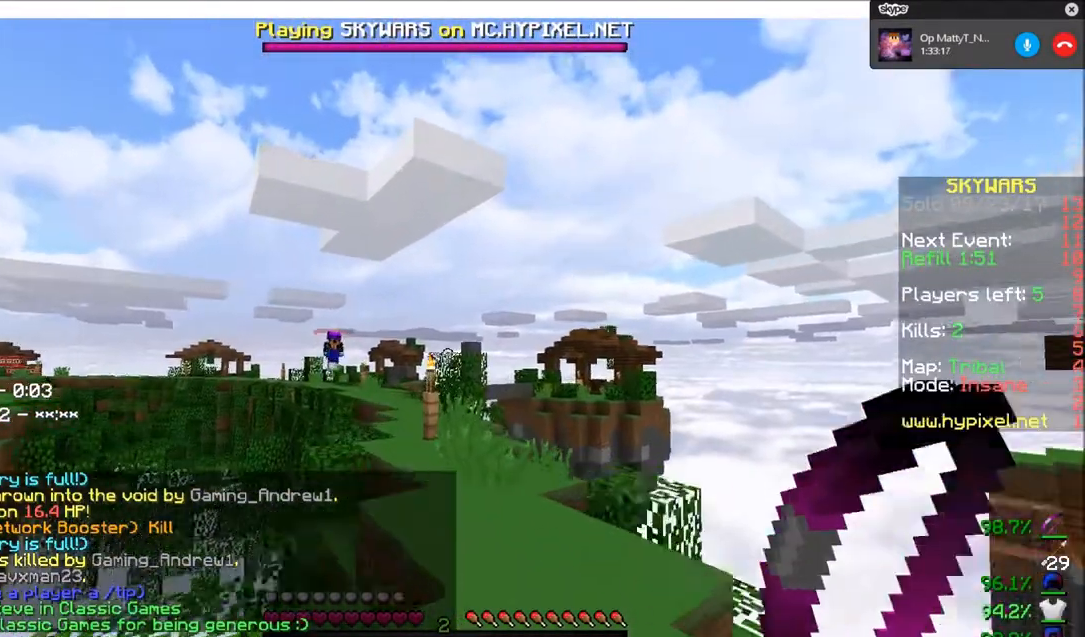
{"keys": ["s"], "mouse": ["right"], "events": [[133, "mouse_right", "down"], [334, "w", "up"], [434, "s", "down"]]}
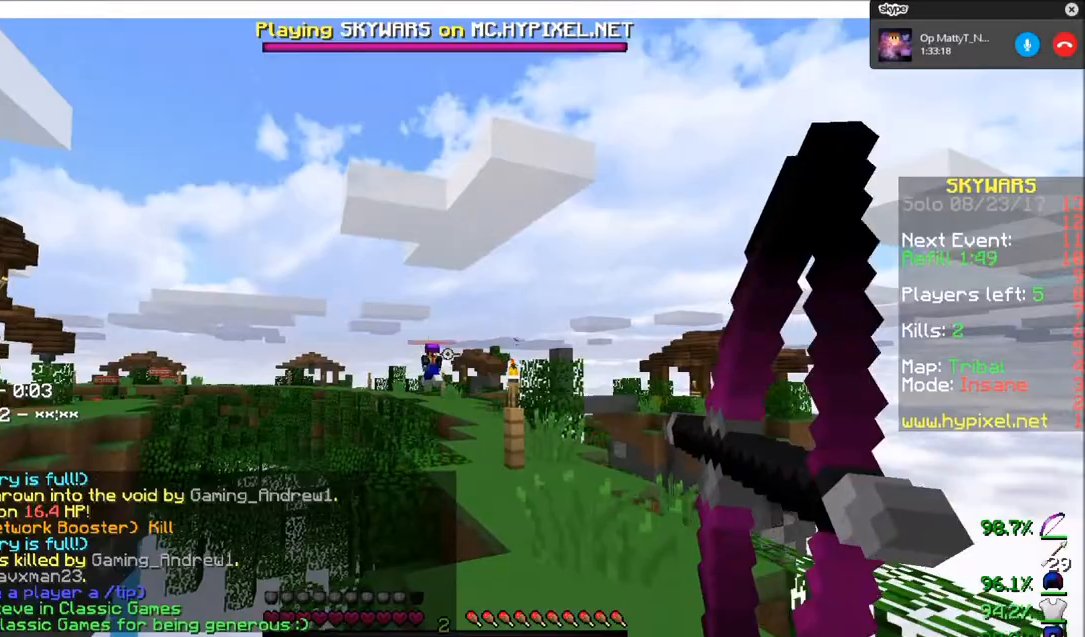
{"keys": [], "mouse": ["left", "right"], "events": [[400, "mouse_left", "down"], [434, "s", "up"]]}
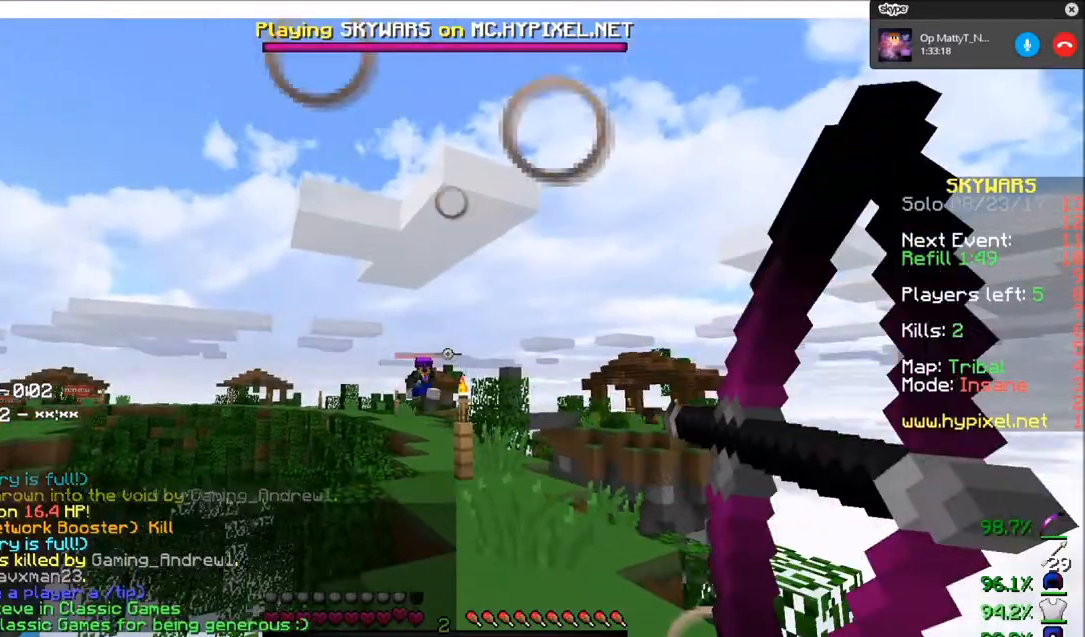
{"keys": ["w"], "mouse": ["right"], "events": [[33, "mouse_right", "up"], [166, "w", "down"], [233, "mouse_left", "up"], [233, "mouse_right", "down"]]}
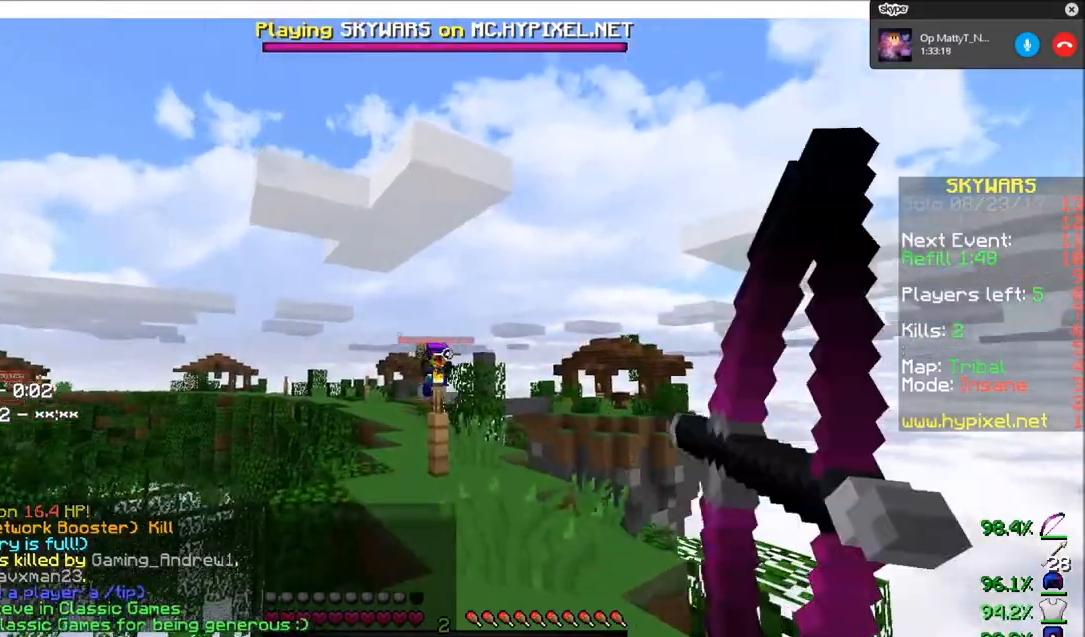
{"keys": ["s"], "mouse": ["left", "right"], "events": [[334, "w", "up"], [400, "s", "down"], [467, "mouse_left", "down"]]}
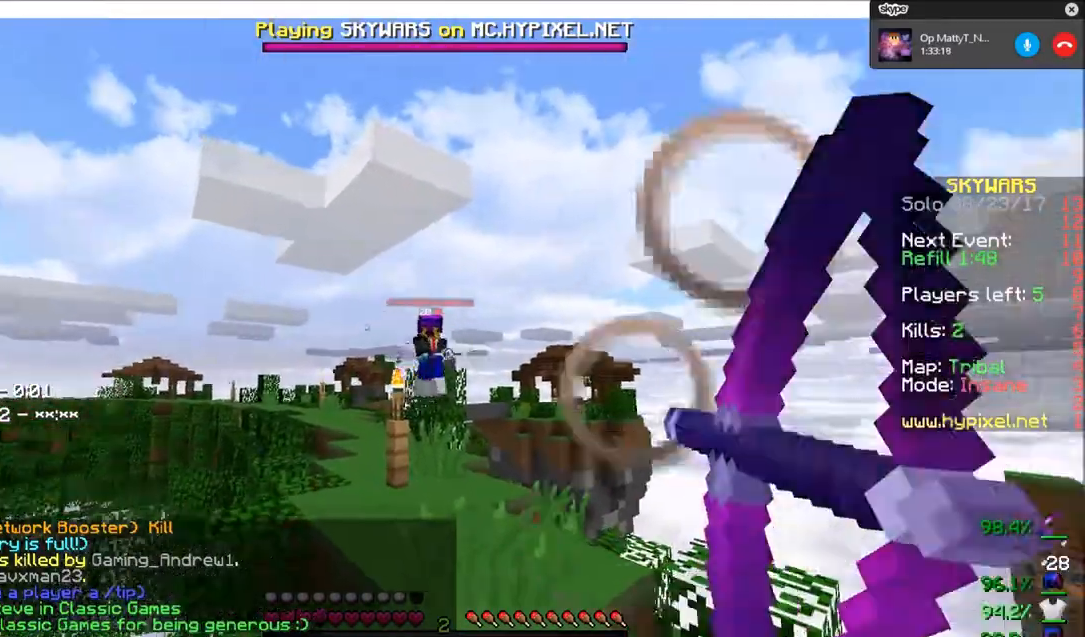
{"keys": ["w"], "mouse": ["left"], "events": [[33, "mouse_right", "up"], [66, "s", "up"], [166, "w", "down"], [300, "mouse_left", "up"], [367, "mouse_left", "down"]]}
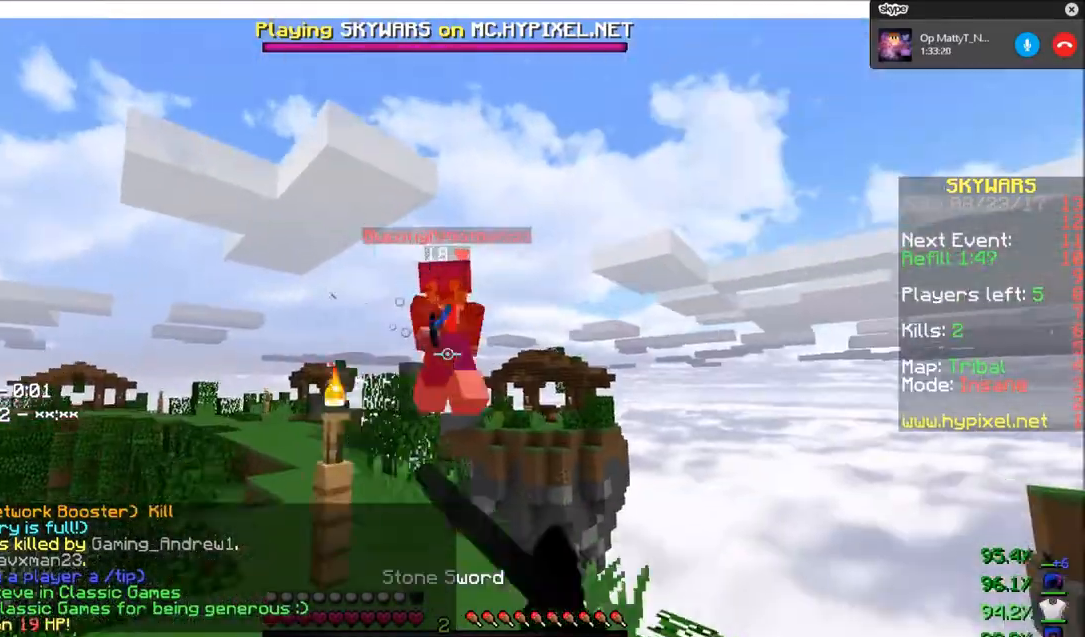
{"keys": ["a", "w"], "mouse": ["left"], "events": [[467, "a", "down"]]}
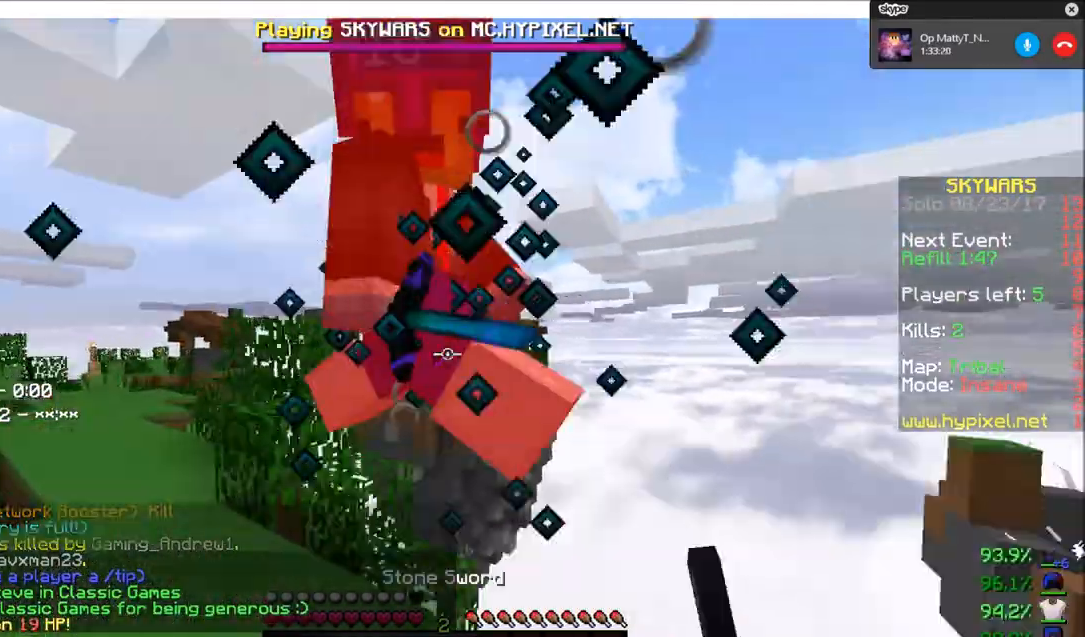
{"keys": [], "mouse": ["left"], "events": [[233, "s", "down"], [233, "w", "up"], [266, "a", "up"], [400, "s", "up"]]}
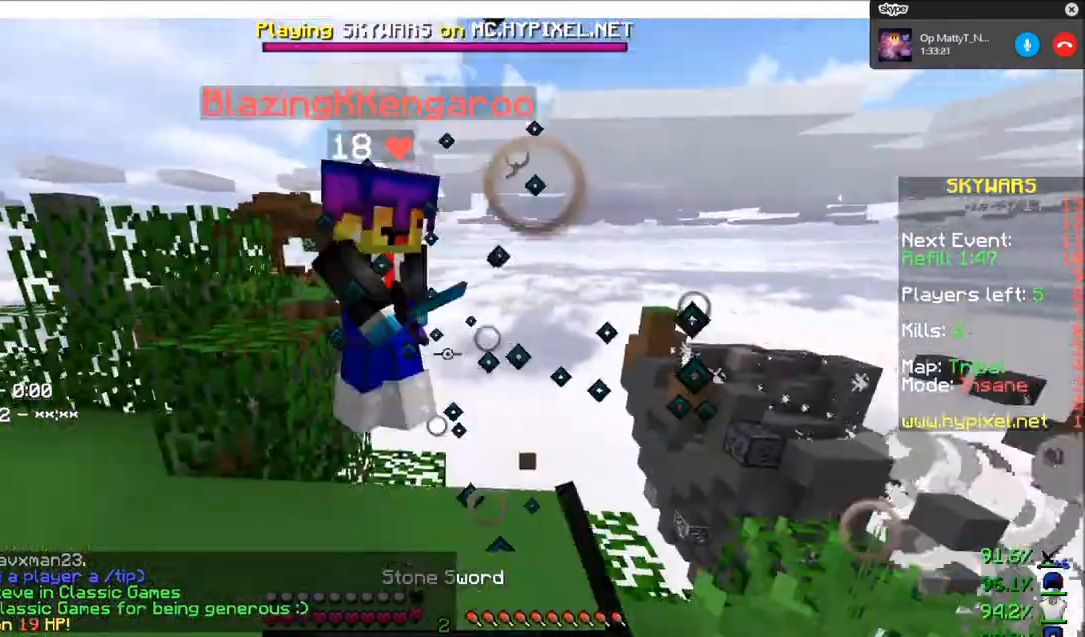
{"keys": ["a"], "mouse": ["left"], "events": [[200, "w", "down"], [400, "a", "down"], [400, "w", "up"]]}
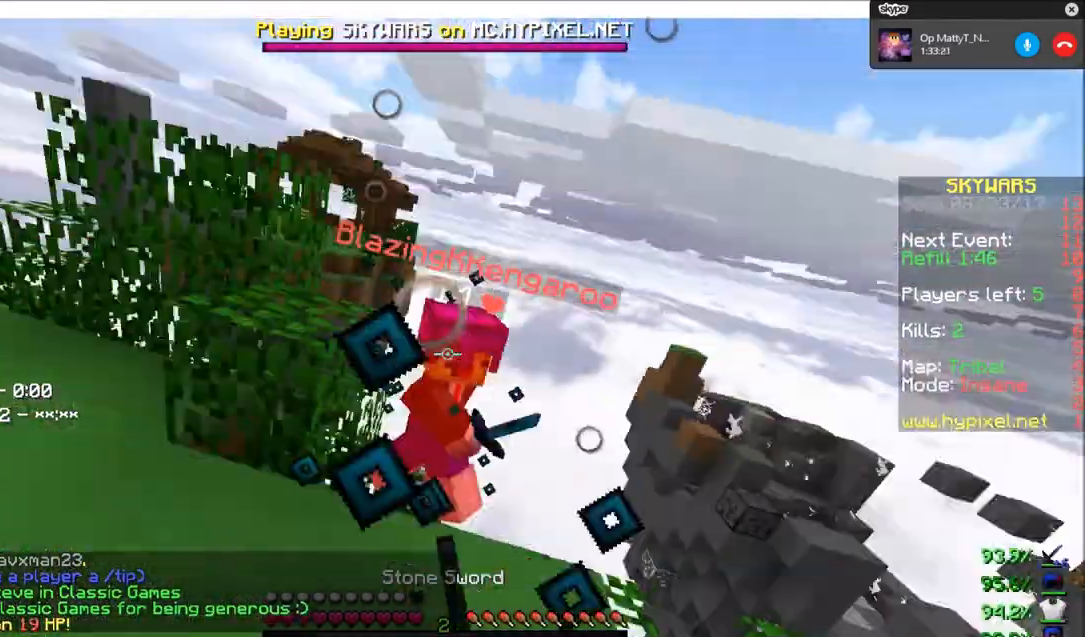
{"keys": ["w"], "mouse": ["left"], "events": [[33, "w", "down"], [66, "a", "up"]]}
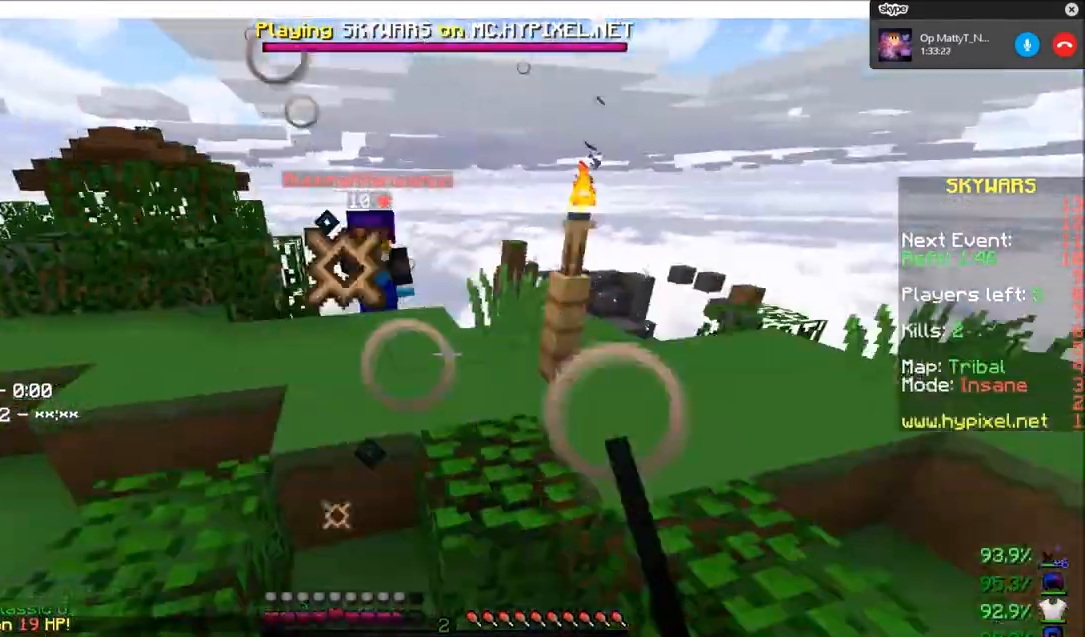
{"keys": ["w"], "mouse": ["left", "right"], "events": [[200, "mouse_left", "up"], [234, "mouse_left", "down"], [434, "mouse_right", "down"]]}
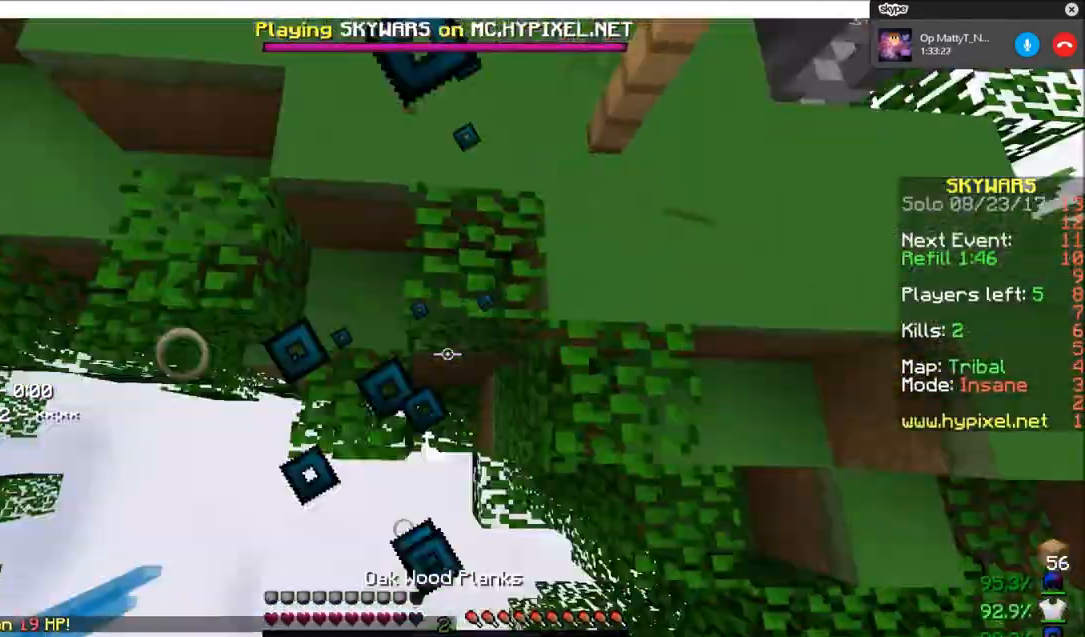
{"keys": ["w"], "mouse": ["left"], "events": [[33, "mouse_left", "up"], [166, "mouse_left", "down"], [166, "mouse_right", "up"], [400, "mouse_left", "up"], [500, "mouse_left", "down"]]}
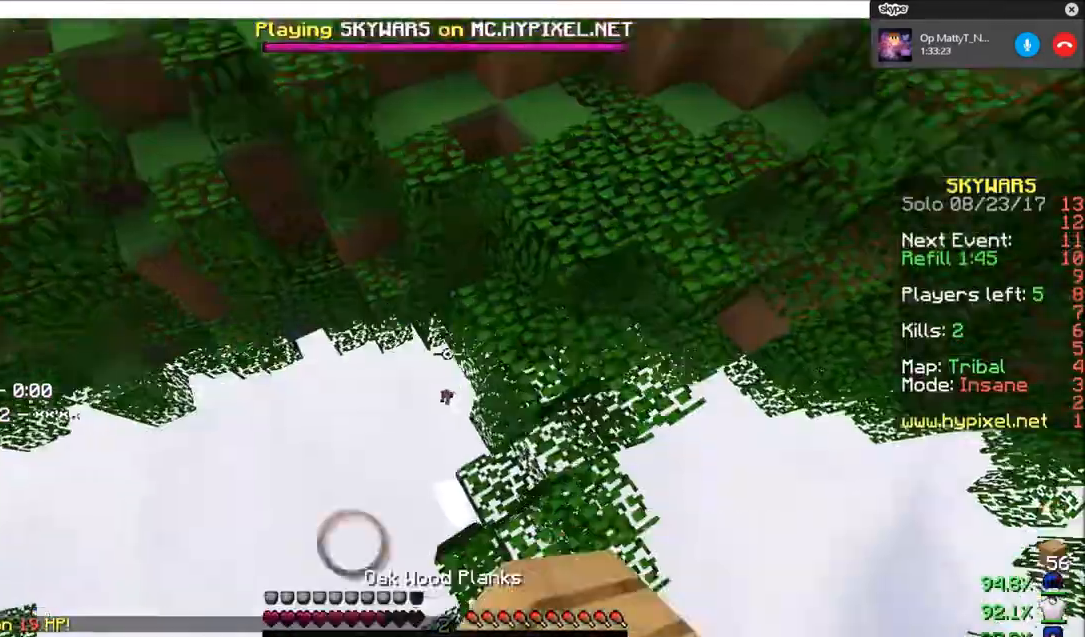
{"keys": ["w"], "mouse": ["right"], "events": [[200, "mouse_left", "up"], [200, "mouse_right", "down"]]}
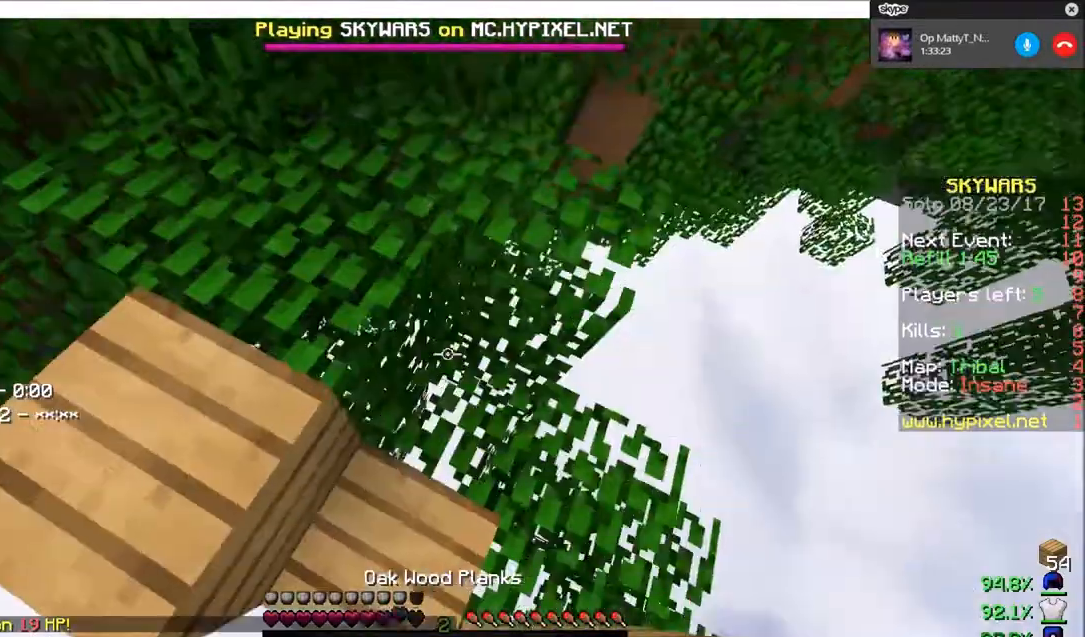
{"keys": ["w"], "mouse": [], "events": [[33, "mouse_right", "up"], [166, "w", "up"], [367, "w", "down"]]}
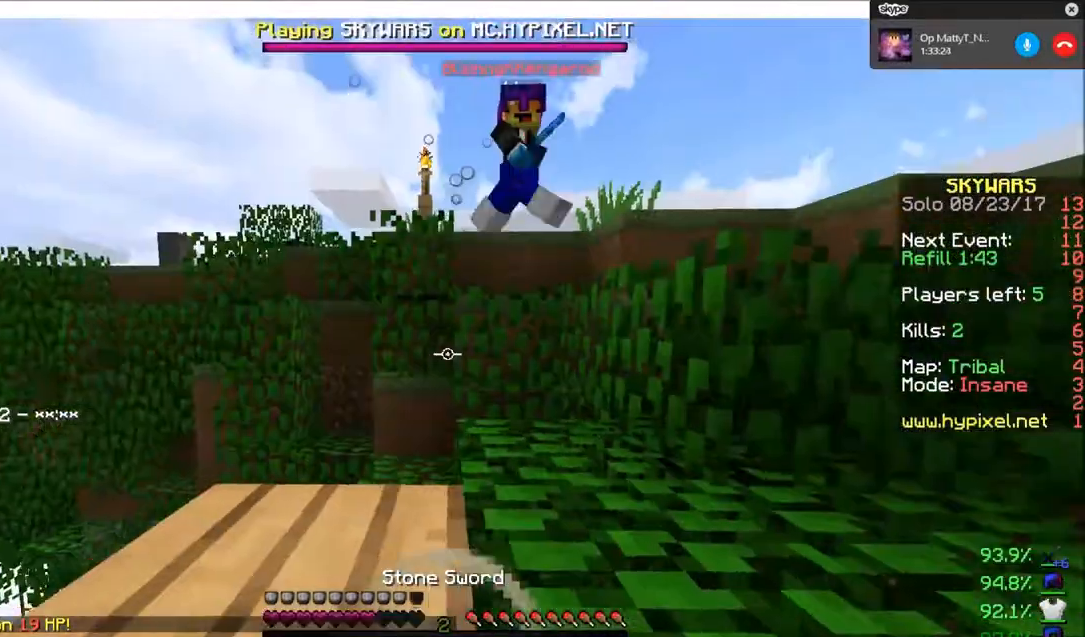
{"keys": ["w"], "mouse": [], "events": [[67, "w", "up"], [100, "s", "down"], [234, "s", "up"], [234, "w", "down"]]}
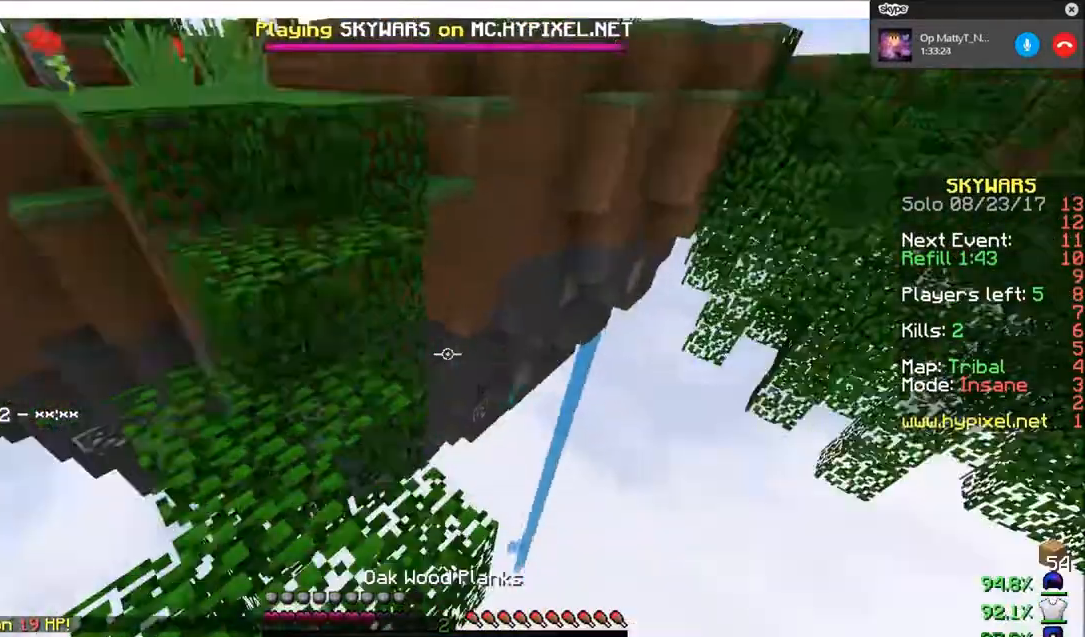
{"keys": ["w"], "mouse": ["right"], "events": [[66, "mouse_right", "down"], [400, "mouse_right", "up"], [500, "mouse_right", "down"]]}
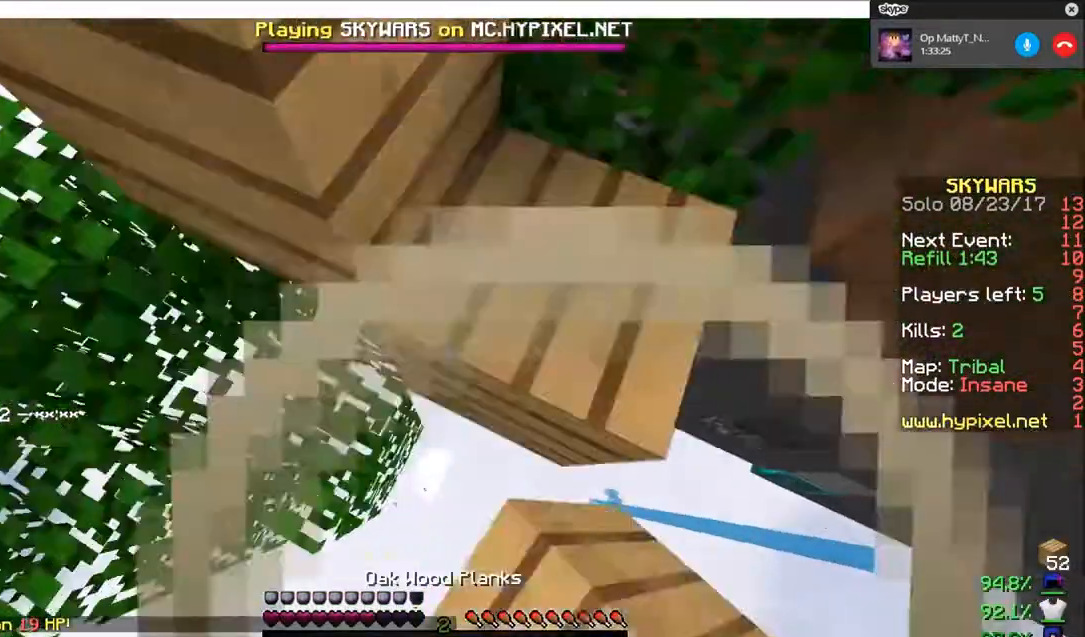
{"keys": ["w"], "mouse": [], "events": [[200, "mouse_right", "up"], [234, "mouse_right", "down"], [434, "mouse_right", "up"]]}
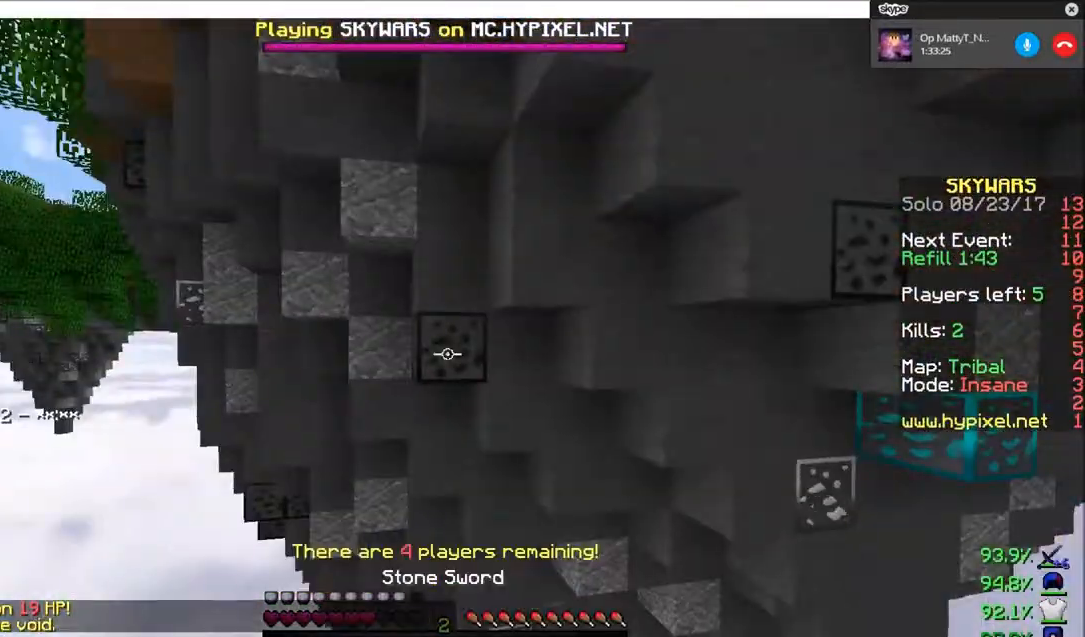
{"keys": [], "mouse": [], "events": [[33, "w", "up"]]}